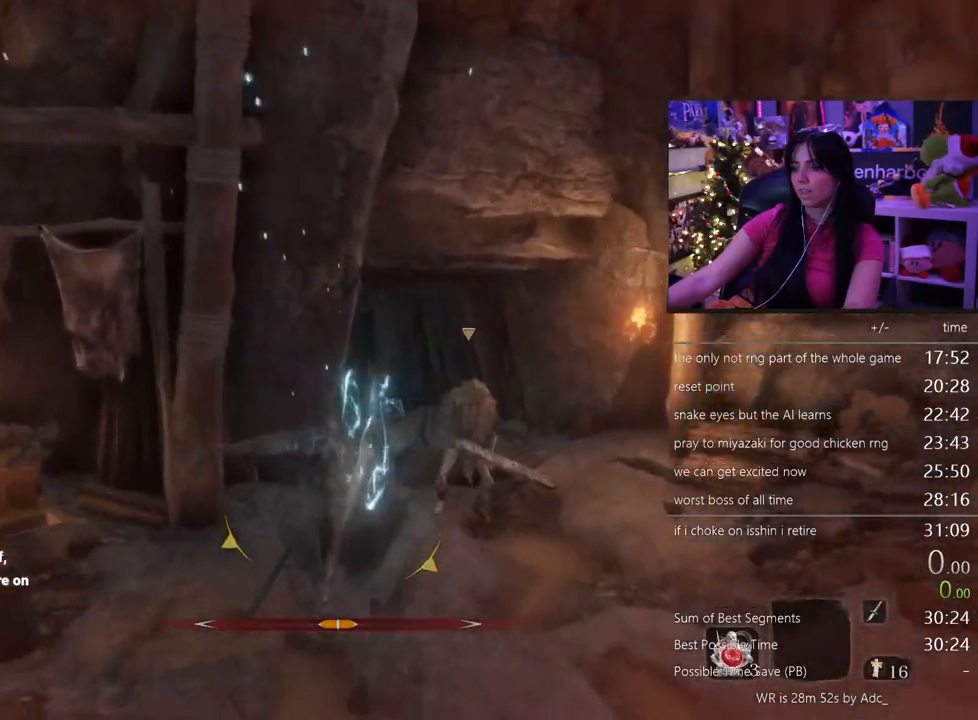
Gameplay with keyboard and mouse; each line is a JSON object with the keys and mouse buttons held at the frame after it. "events" lists presses ("down") and releases ("up") of "1", "2", "3", "4", "5", "a", "alt", "c", "caps_lock", "ctrl", "d", "e", "f", "g", "q", "r", "s", "shift", "space", "t", "tab", "v", "w", "x", "z" and "mouse_wheel" between this image and that frame as [ms after this image, input, new state], when the widget could be followed in between. "mouse_wheel" = the "wheel" button of the "mouse" list. No other keys are recorded. "wheel" means that the mouse wheel is clicked or scrolled. Not read: mouse_move.
{"keys": ["shift", "w"], "mouse": [], "events": []}
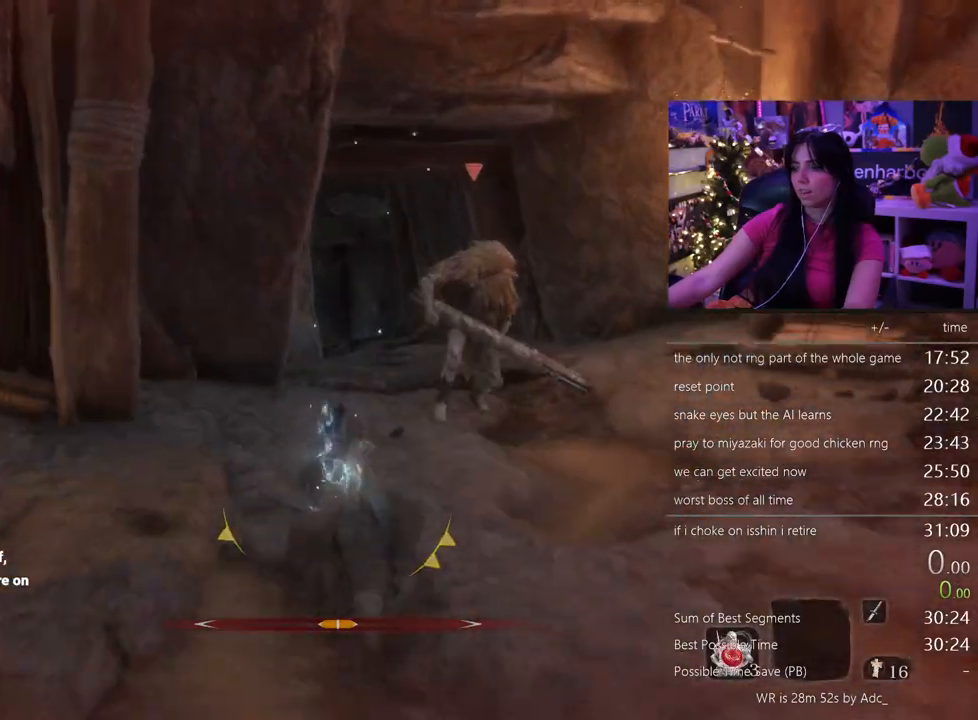
{"keys": ["shift", "w"], "mouse": [], "events": []}
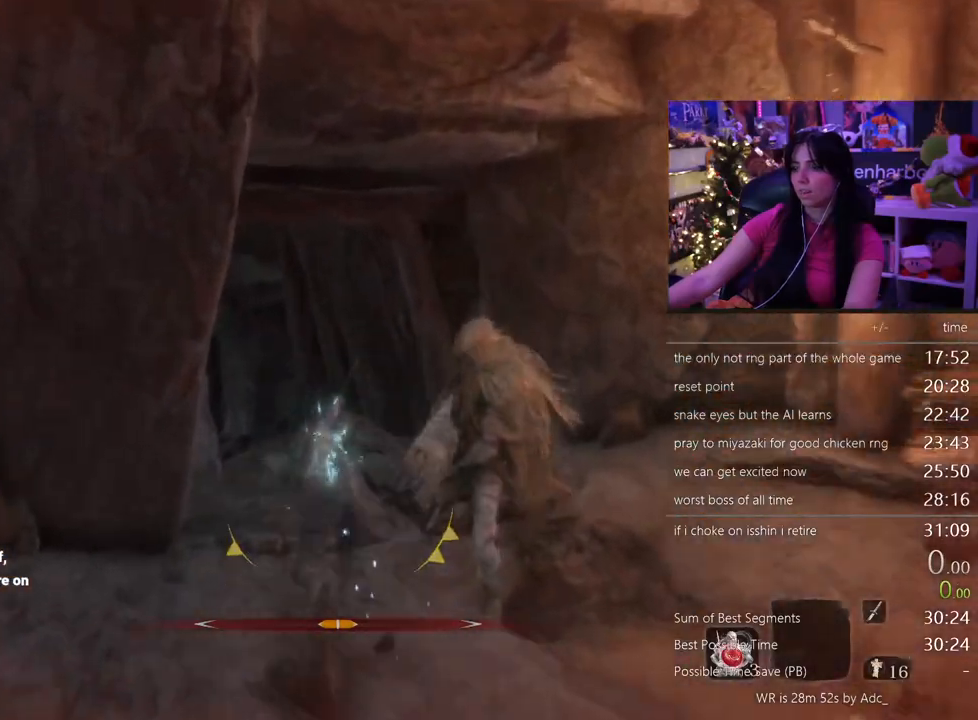
{"keys": ["shift", "w"], "mouse": [], "events": []}
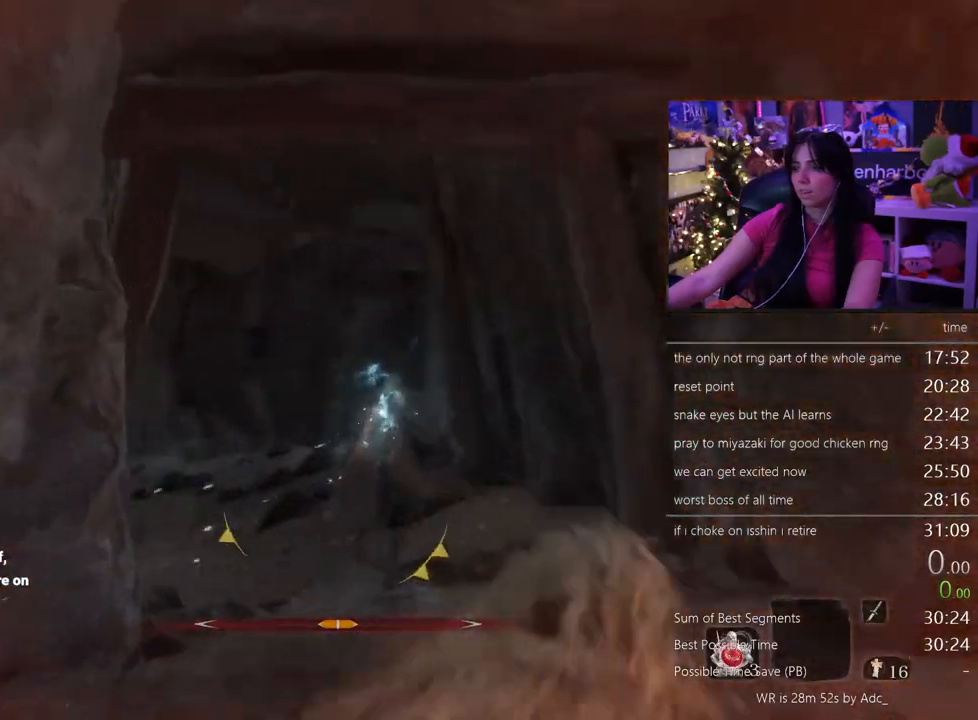
{"keys": ["shift", "w"], "mouse": [], "events": []}
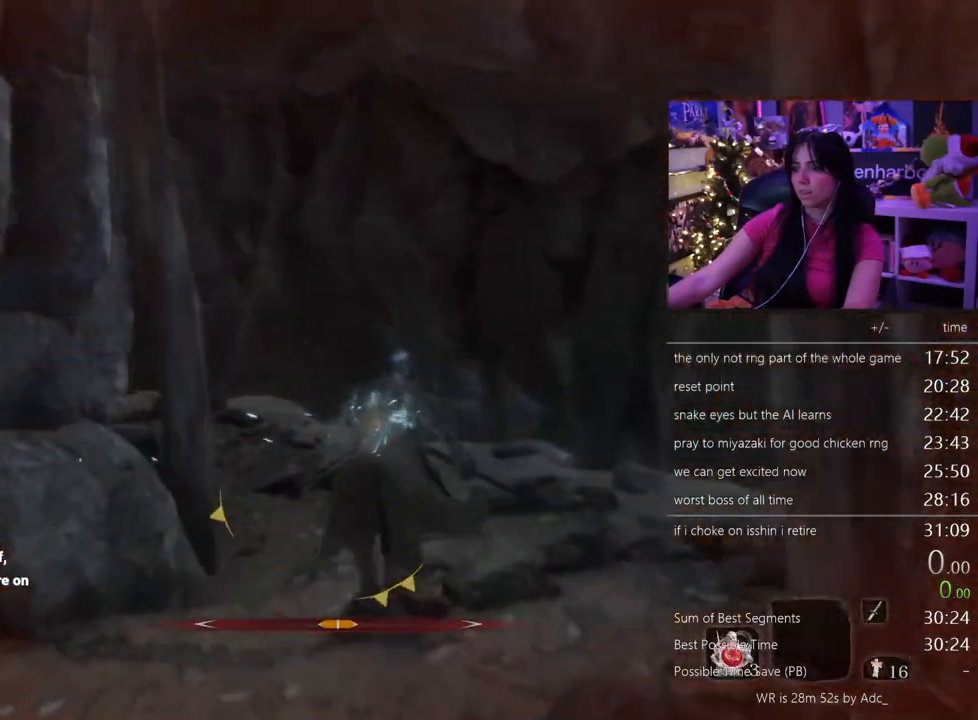
{"keys": ["shift", "w"], "mouse": [], "events": []}
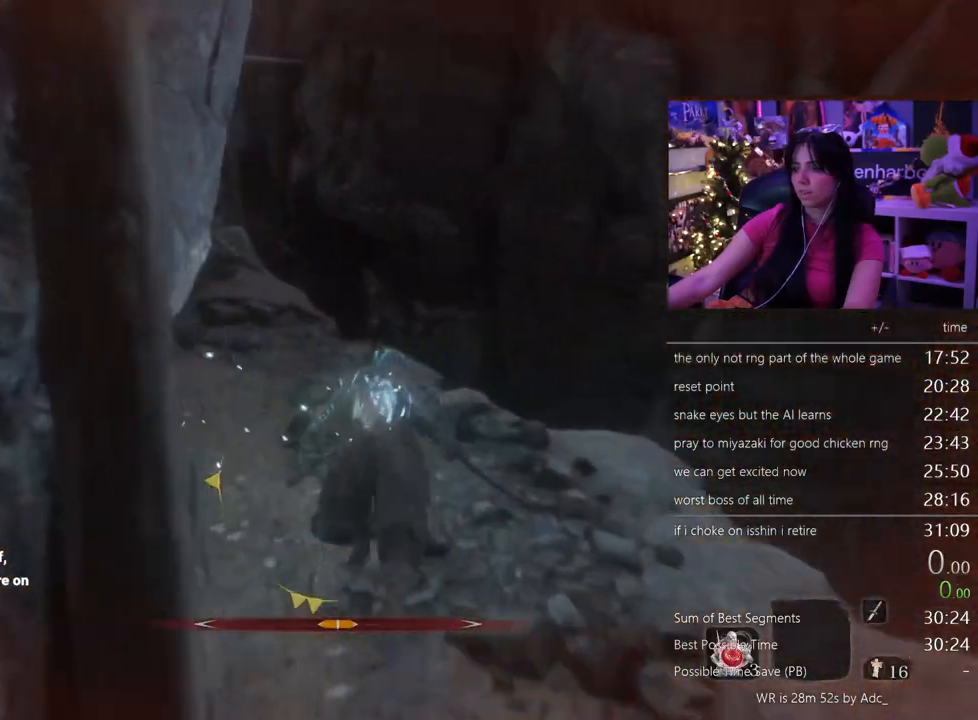
{"keys": ["shift", "w"], "mouse": [], "events": []}
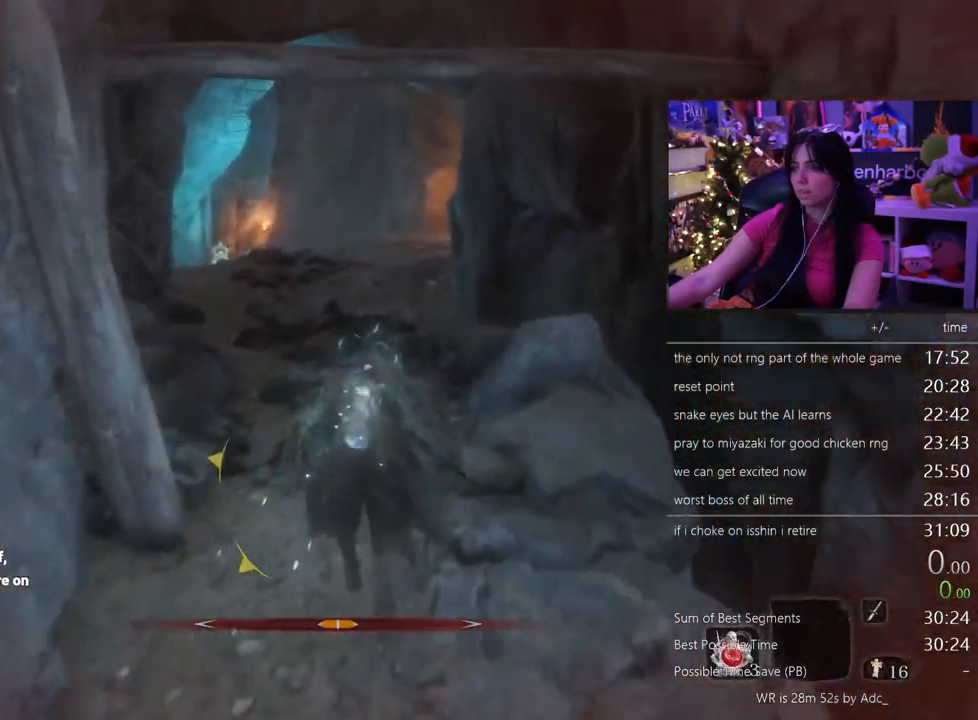
{"keys": ["shift", "w"], "mouse": [], "events": []}
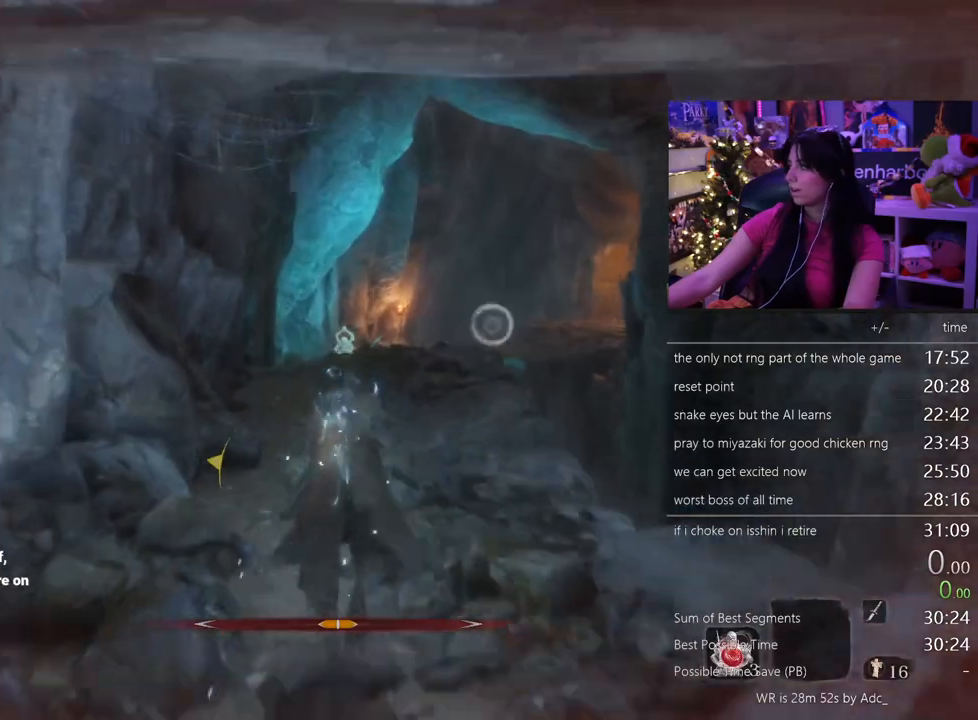
{"keys": ["shift", "w"], "mouse": [], "events": []}
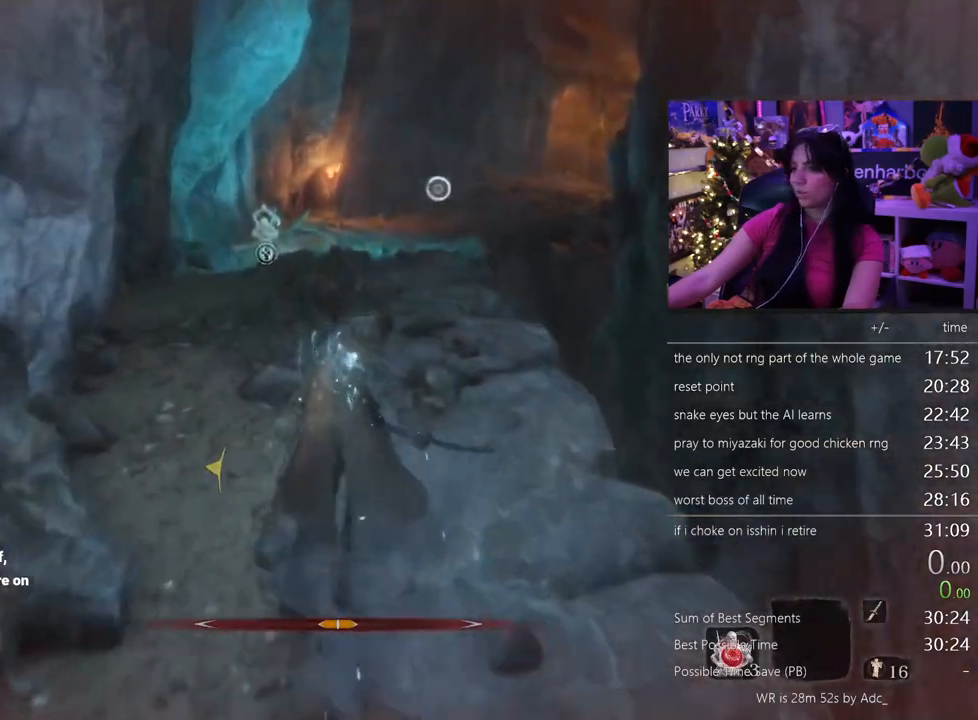
{"keys": ["shift", "w"], "mouse": [], "events": []}
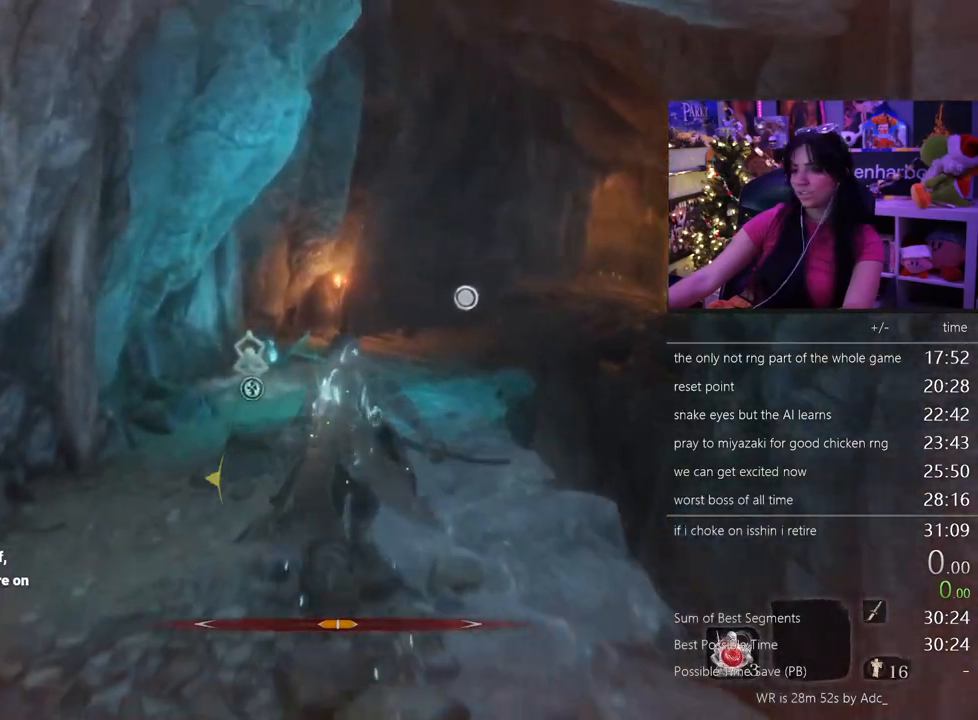
{"keys": ["shift", "w"], "mouse": [], "events": []}
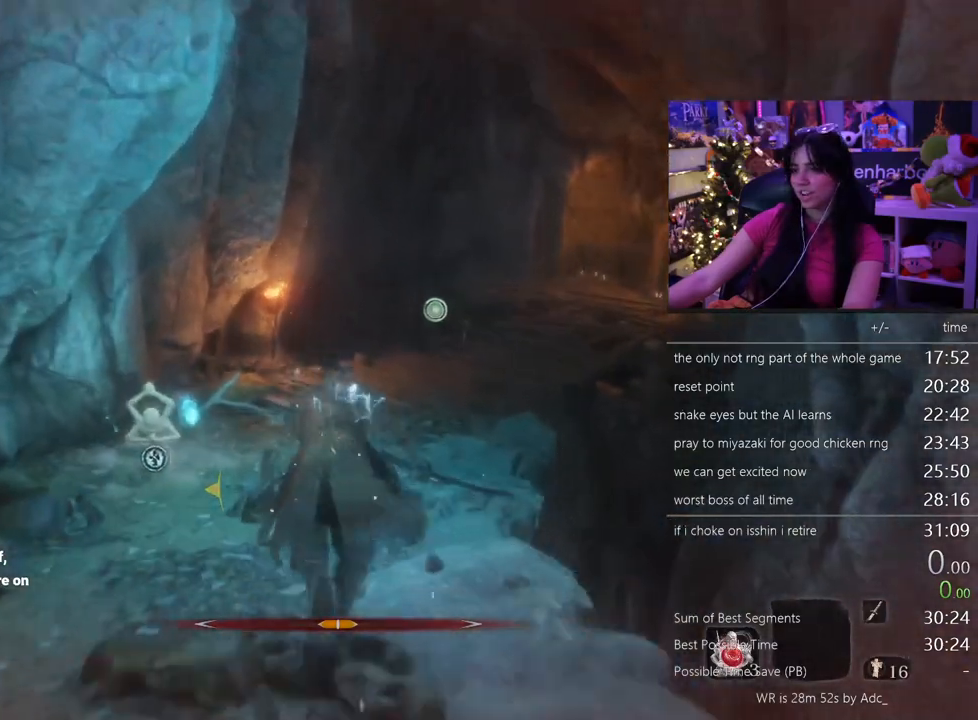
{"keys": ["shift", "w"], "mouse": []}
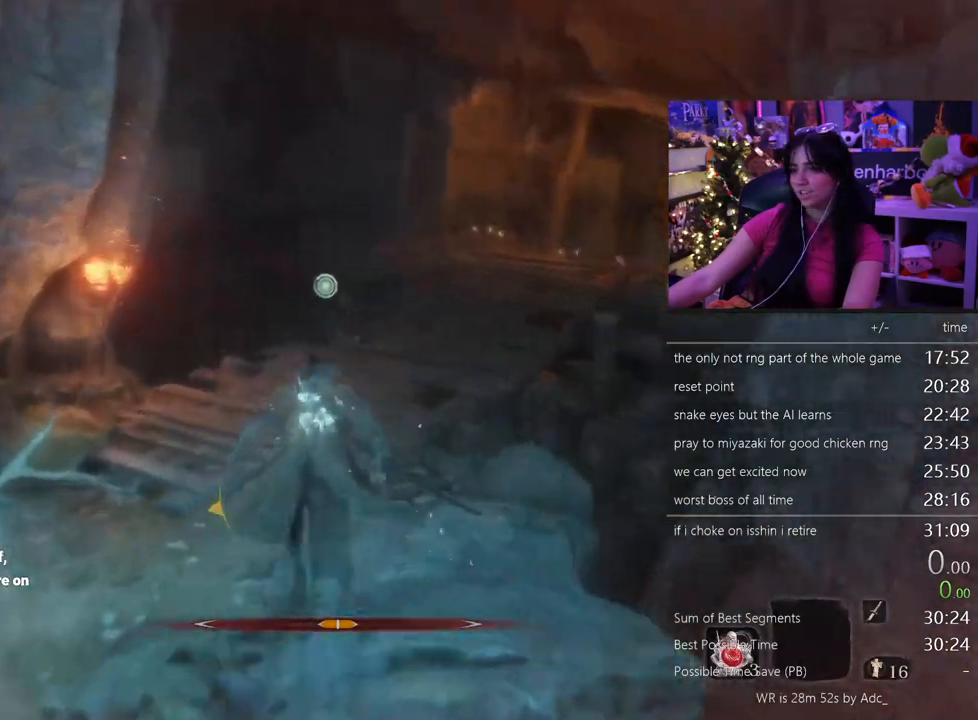
{"keys": ["shift", "w"], "mouse": []}
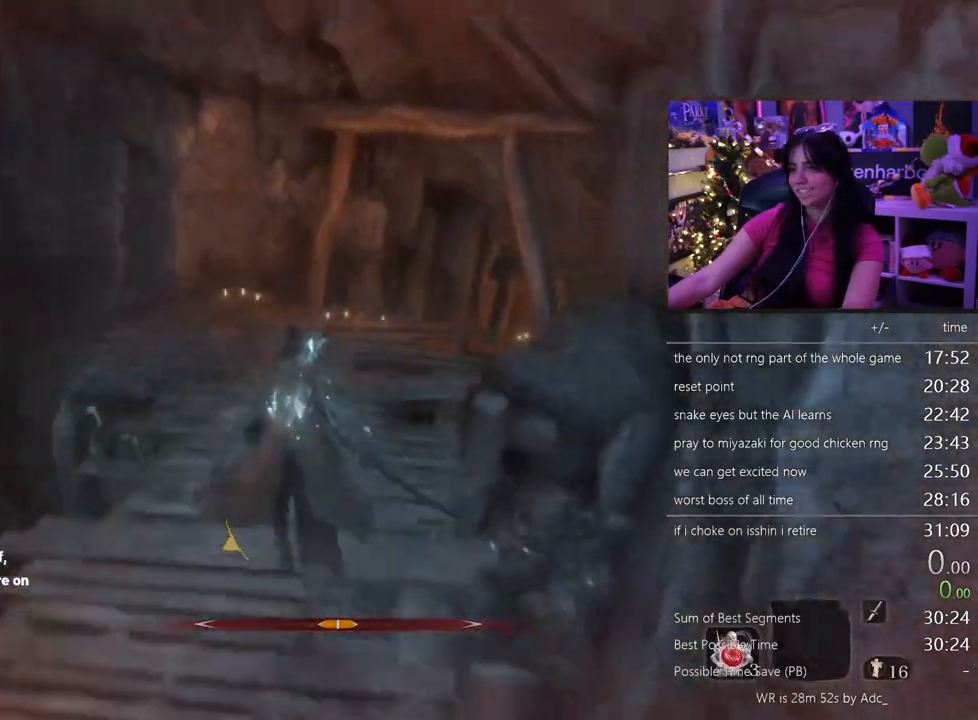
{"keys": ["shift", "w"], "mouse": [], "events": []}
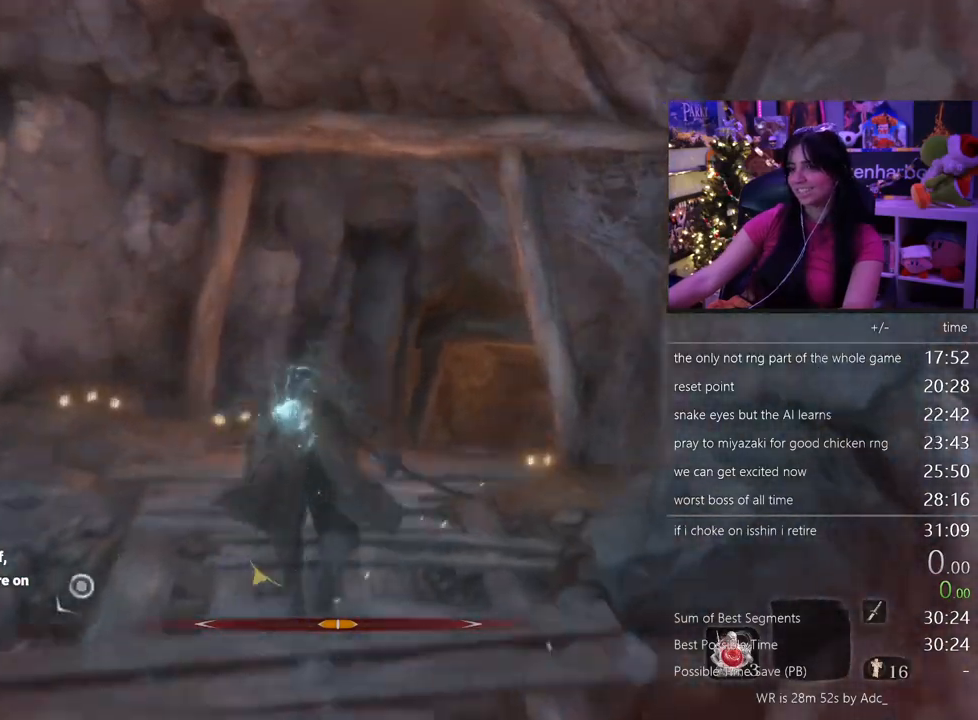
{"keys": ["r", "shift", "w"], "mouse": [], "events": [[467, "r", "down"]]}
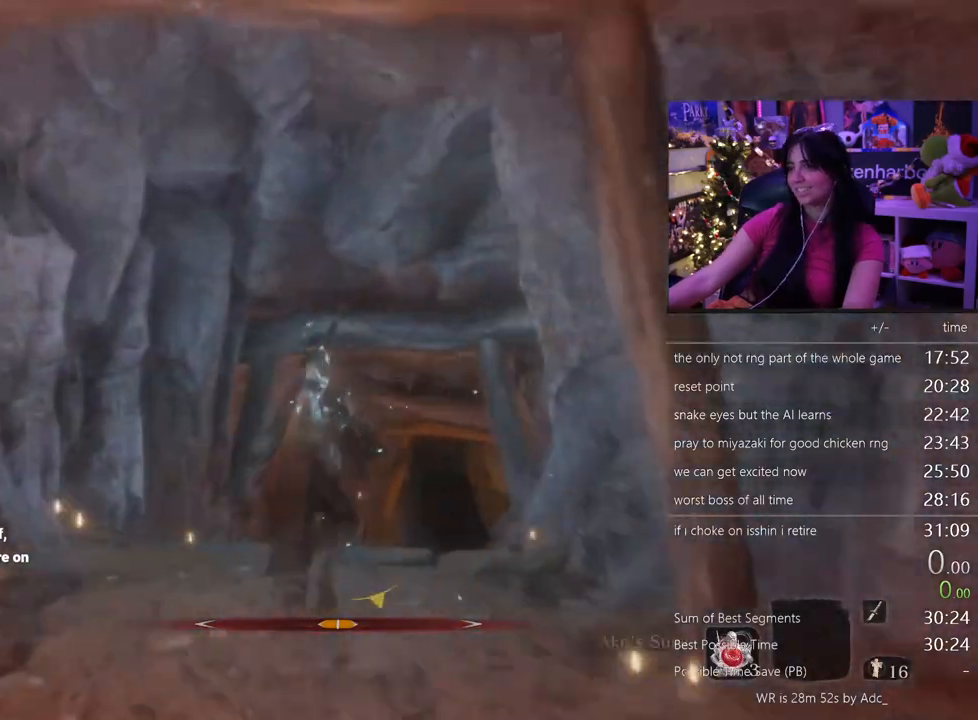
{"keys": ["w"], "mouse": [], "events": [[67, "r", "up"], [433, "shift", "up"]]}
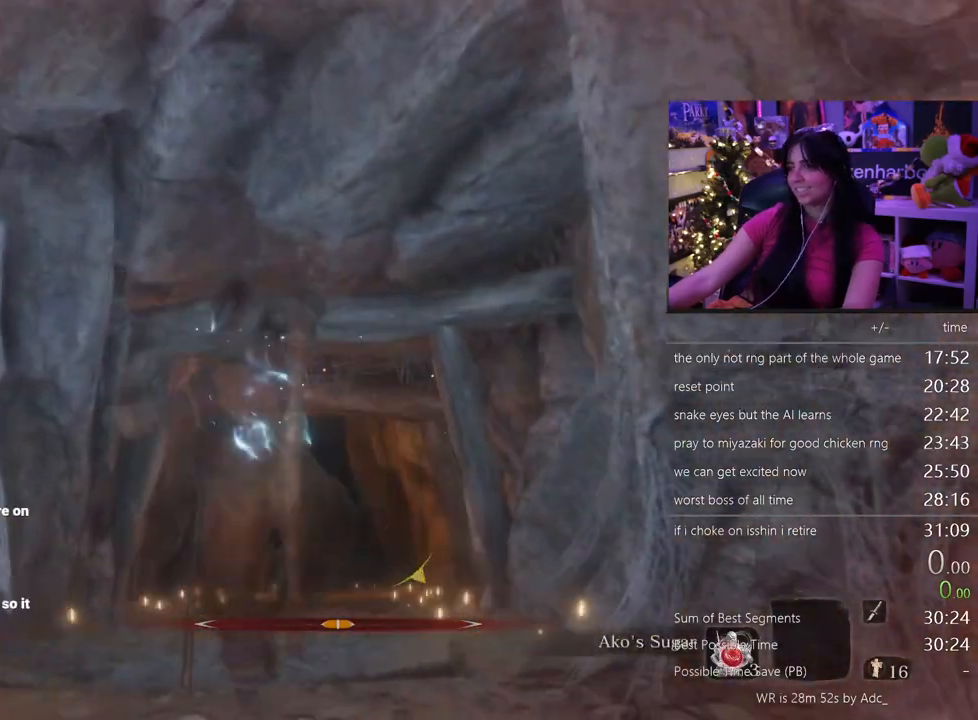
{"keys": ["shift", "w"], "mouse": [], "events": [[317, "shift", "down"]]}
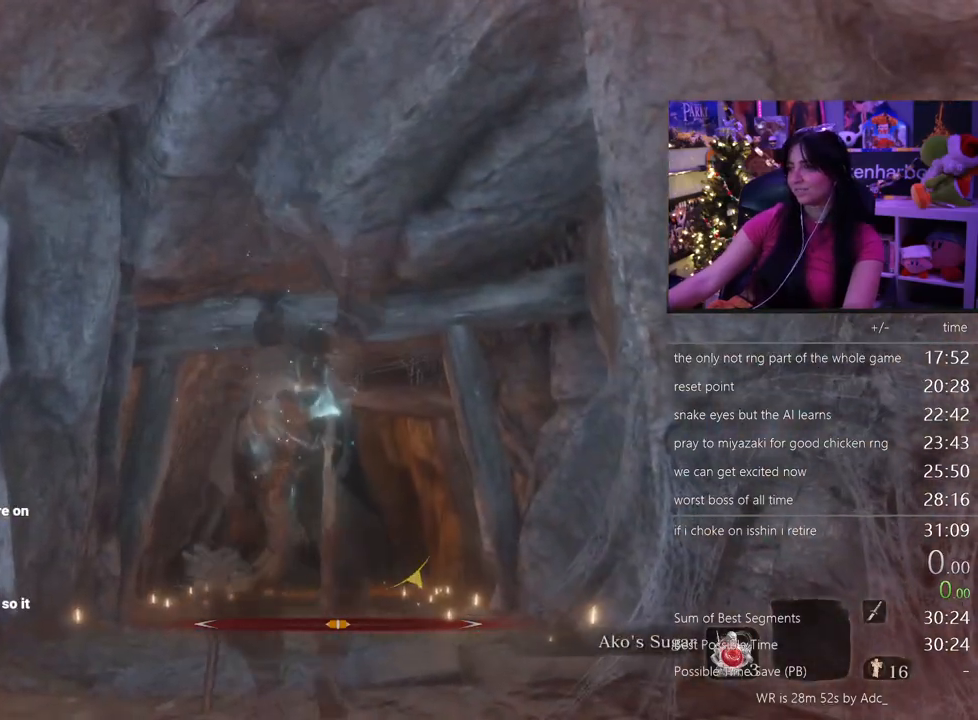
{"keys": ["shift", "w"], "mouse": []}
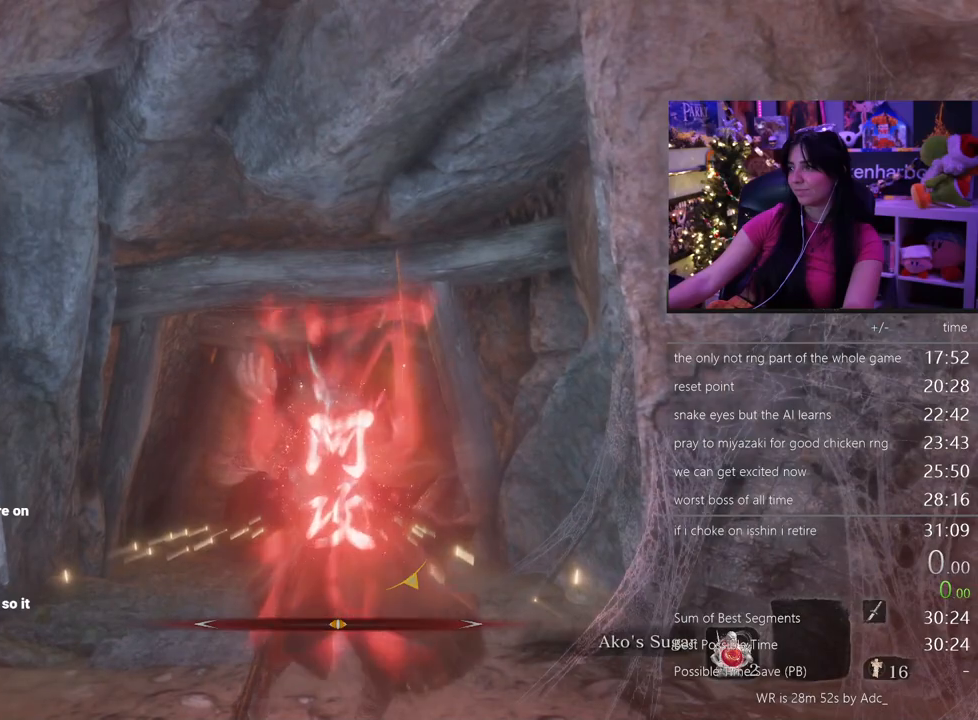
{"keys": ["shift", "w"], "mouse": [], "events": []}
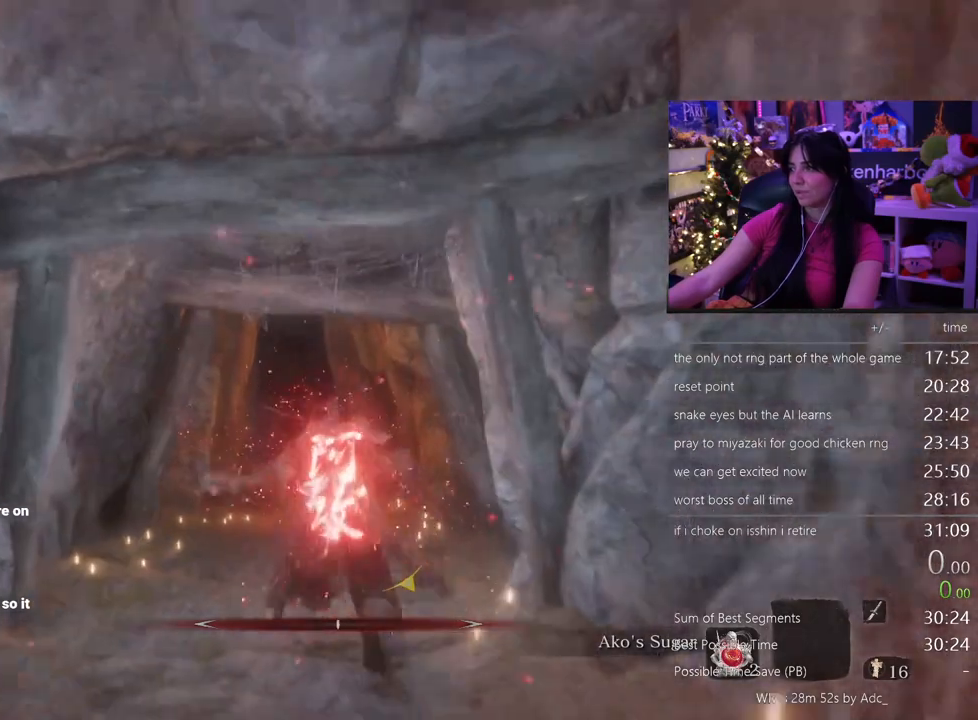
{"keys": ["shift", "w"], "mouse": [], "events": []}
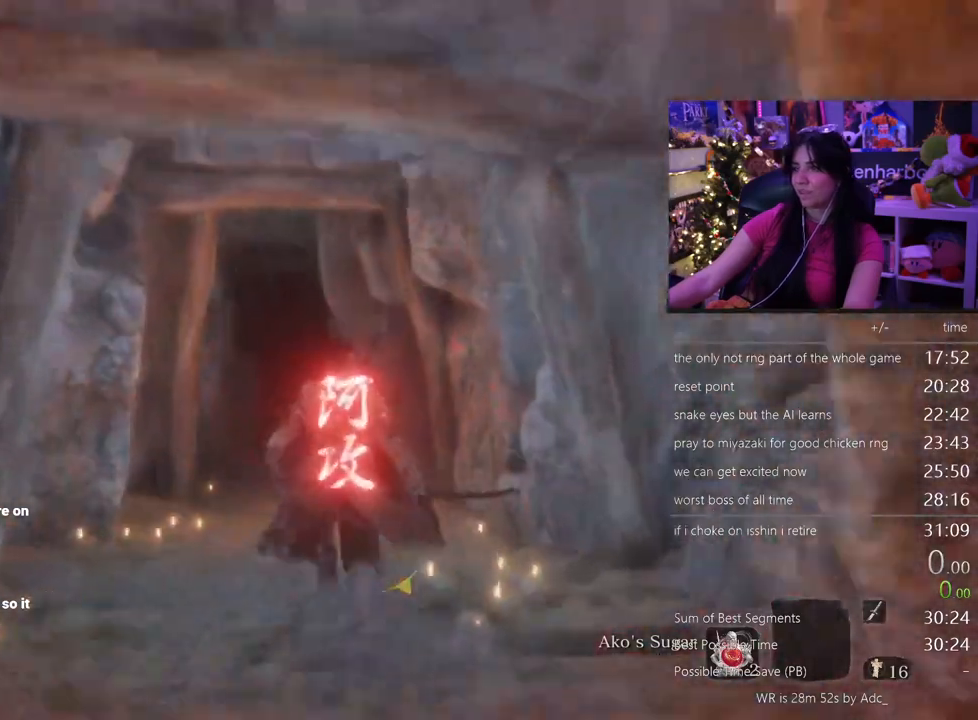
{"keys": ["shift", "w"], "mouse": [], "events": []}
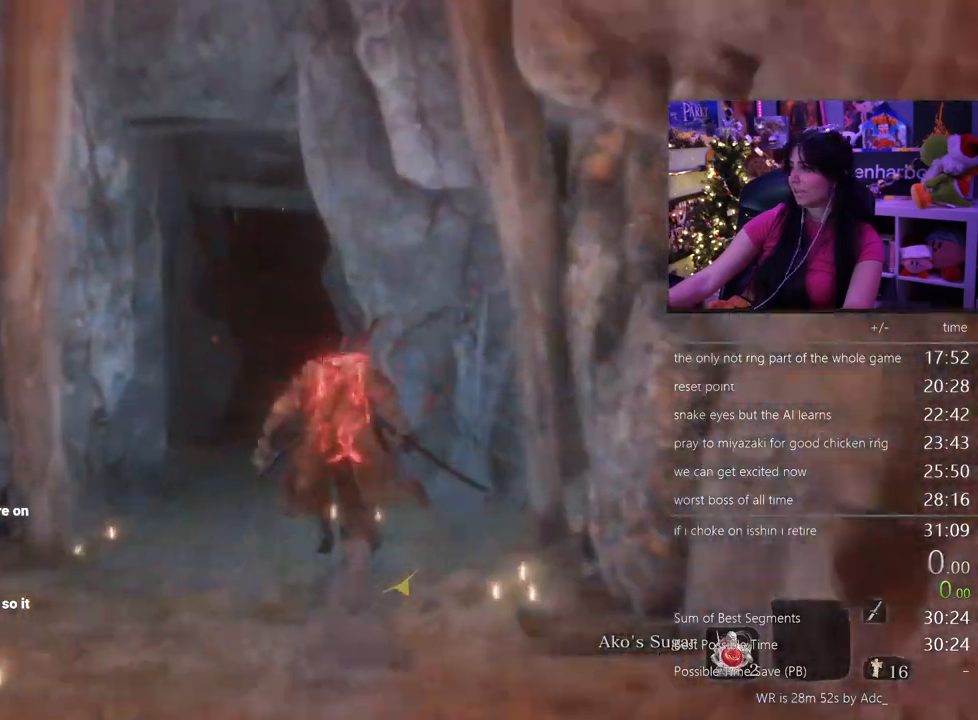
{"keys": ["shift", "w"], "mouse": [], "events": []}
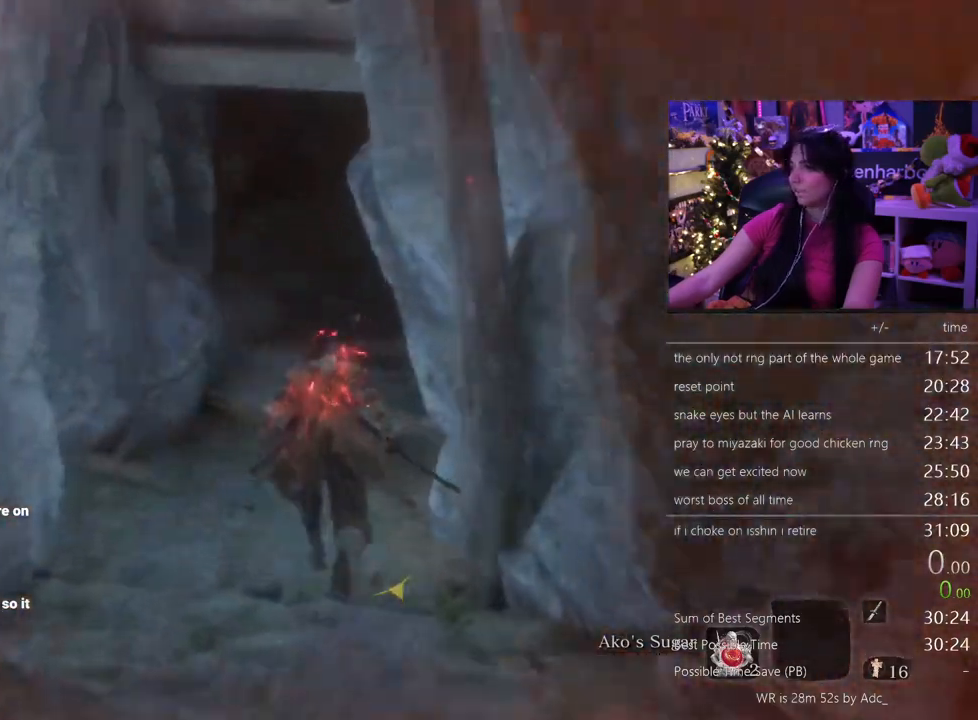
{"keys": ["shift", "w"], "mouse": [], "events": []}
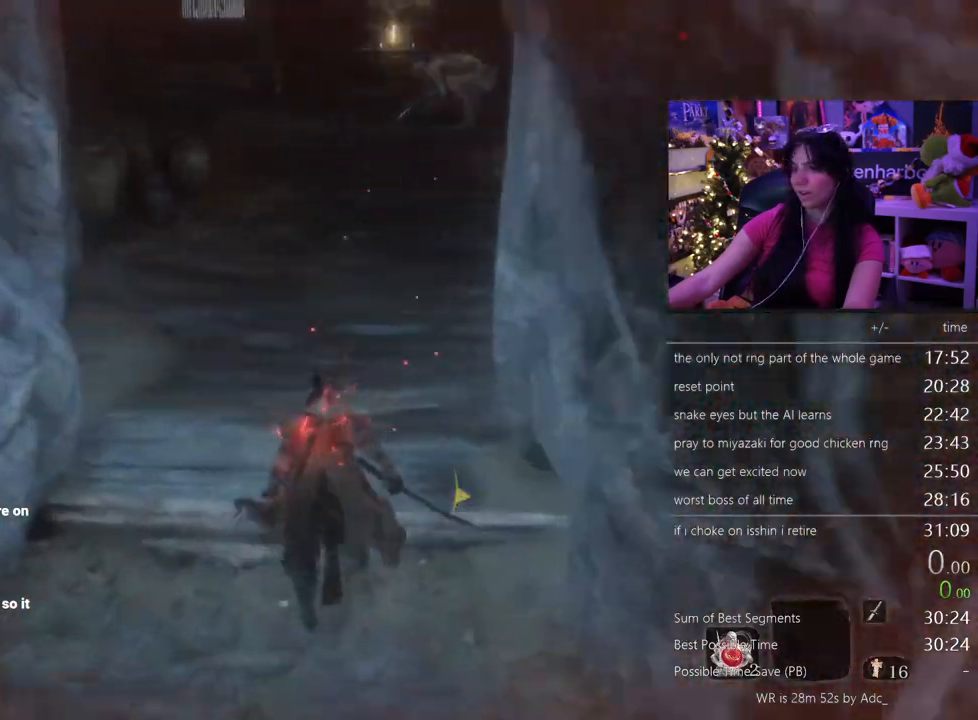
{"keys": ["shift", "w"], "mouse": ["wheel"], "events": [[417, "mouse_wheel", "down"]]}
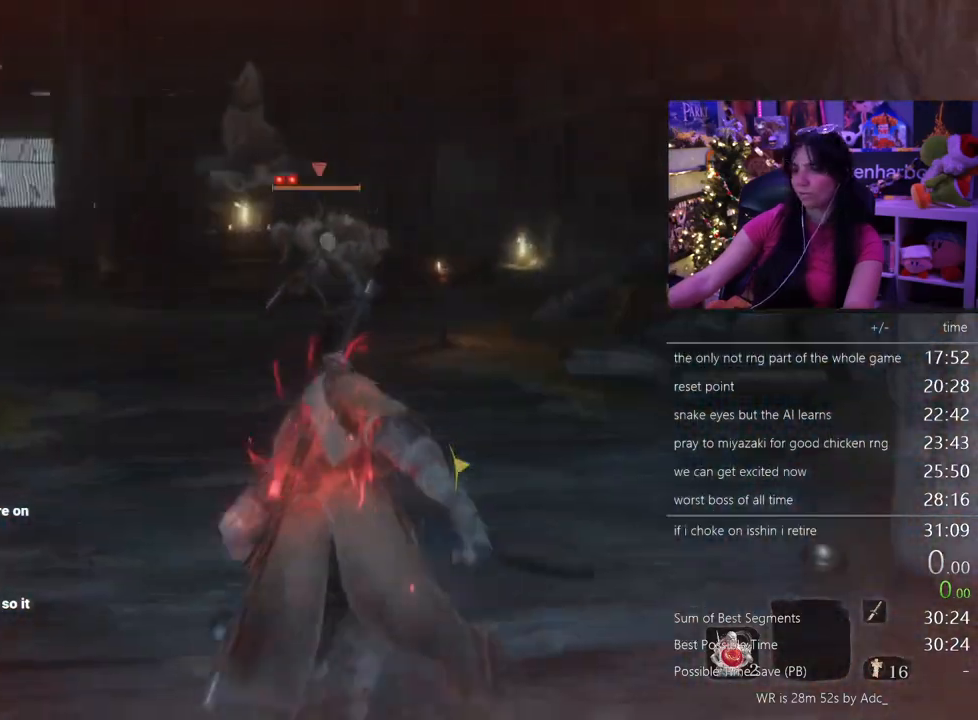
{"keys": ["shift", "w"], "mouse": [], "events": [[67, "mouse_wheel", "up"]]}
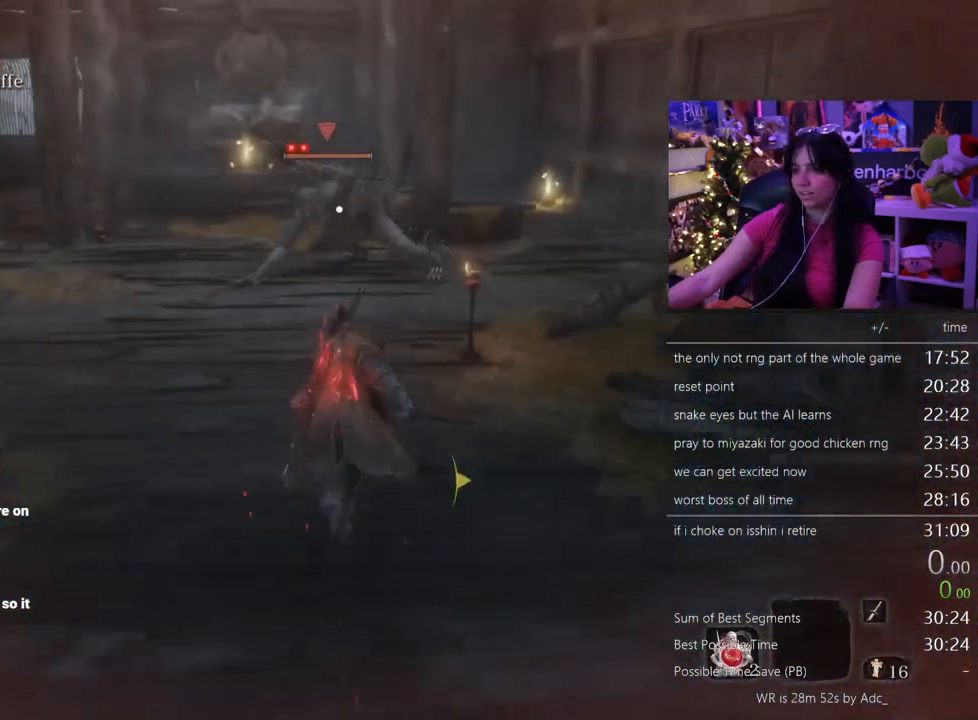
{"keys": ["w"], "mouse": [], "events": [[500, "shift", "up"]]}
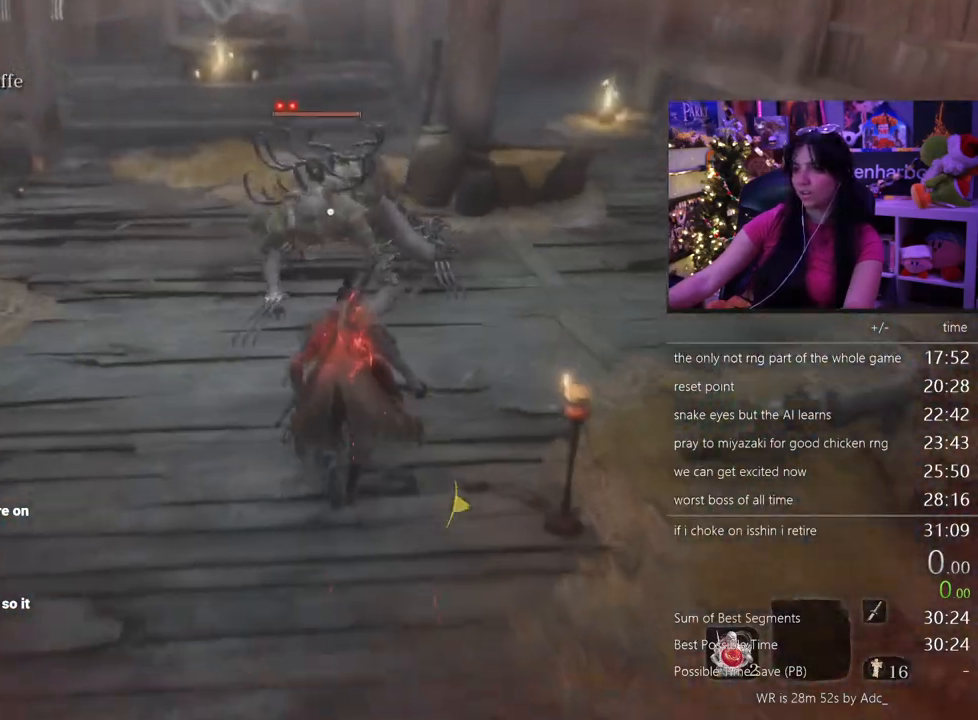
{"keys": ["w"], "mouse": [], "events": []}
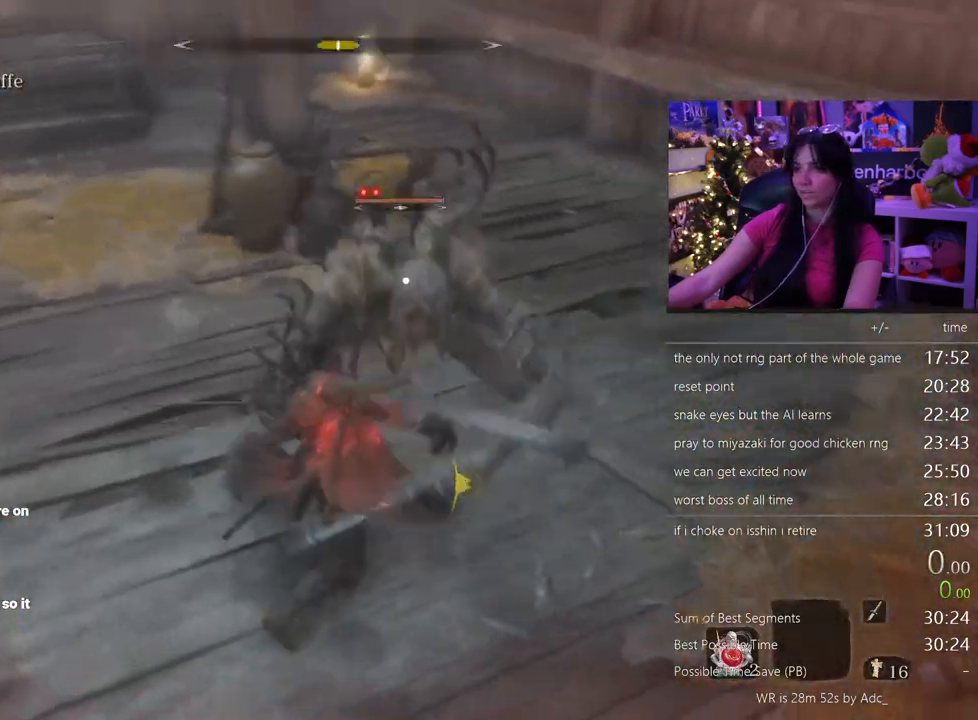
{"keys": [], "mouse": [], "events": [[433, "w", "up"]]}
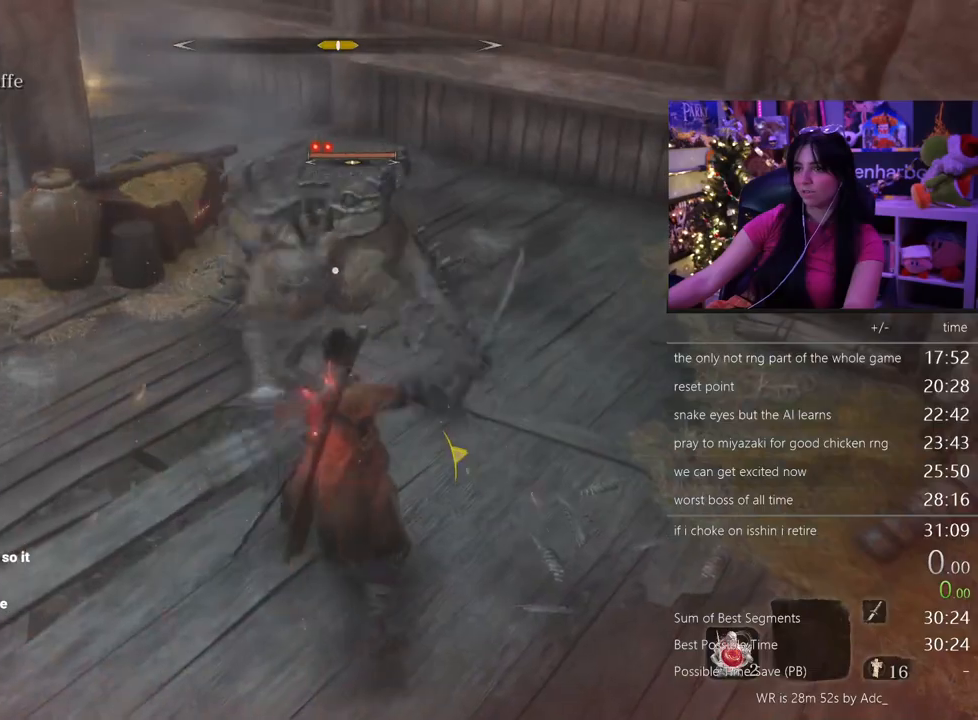
{"keys": [], "mouse": [], "events": [[33, "d", "down"], [217, "d", "up"]]}